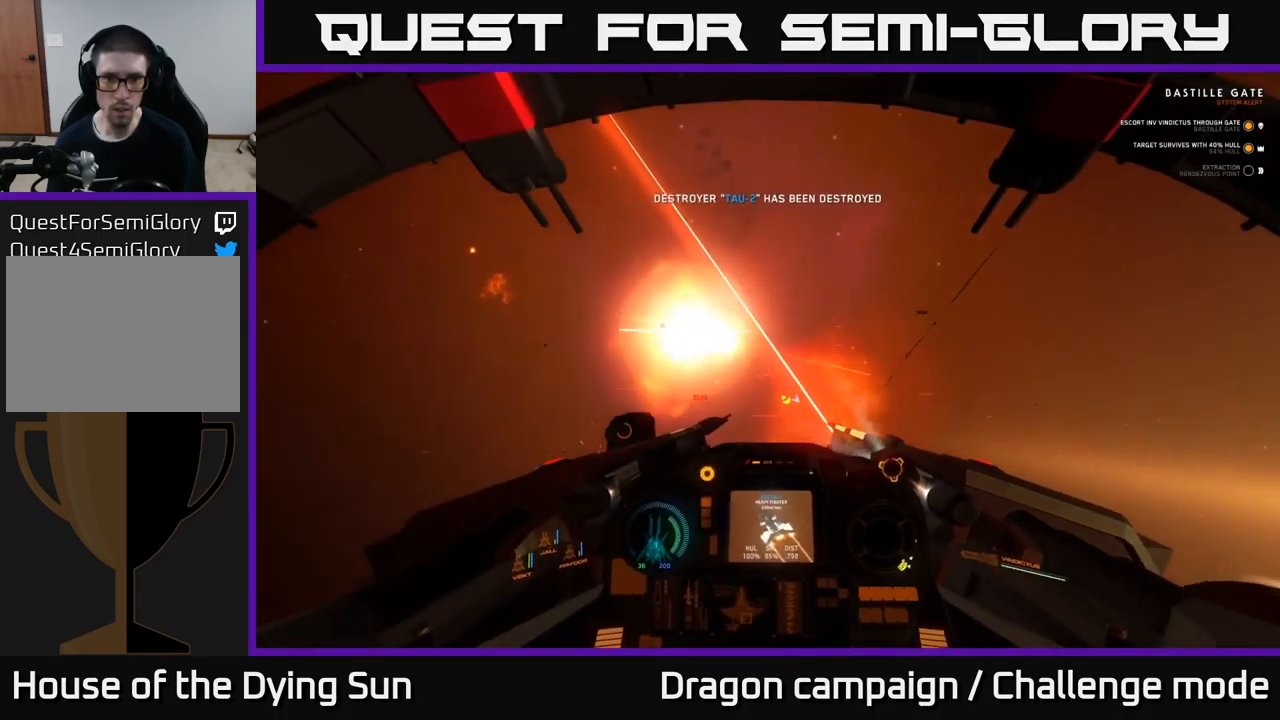
Gameplay with a controller (Xbox layout); each line is a JSON object with the inputs held at the frame after it. "events" lists button and stick changes between this image and that frame as [ms after this image, input, new state], when the widget could be followed in between.
{"buttons": ["R3"], "left_stick": "center", "right_stick": "down-right", "events": [[133, "R3", "down"], [483, "right_stick", "down-right"]]}
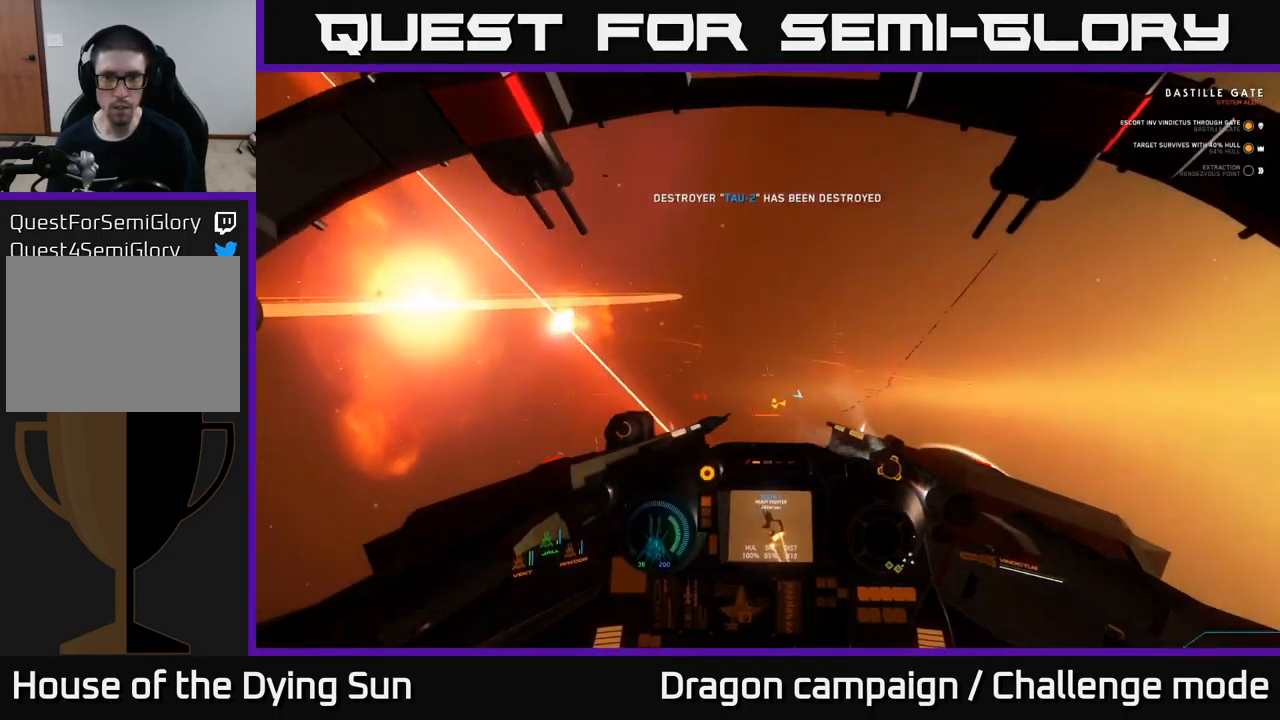
{"buttons": [], "left_stick": "center", "right_stick": "right", "events": [[33, "left_stick", "down"], [267, "left_stick", "center"], [367, "R3", "up"], [400, "right_stick", "right"]]}
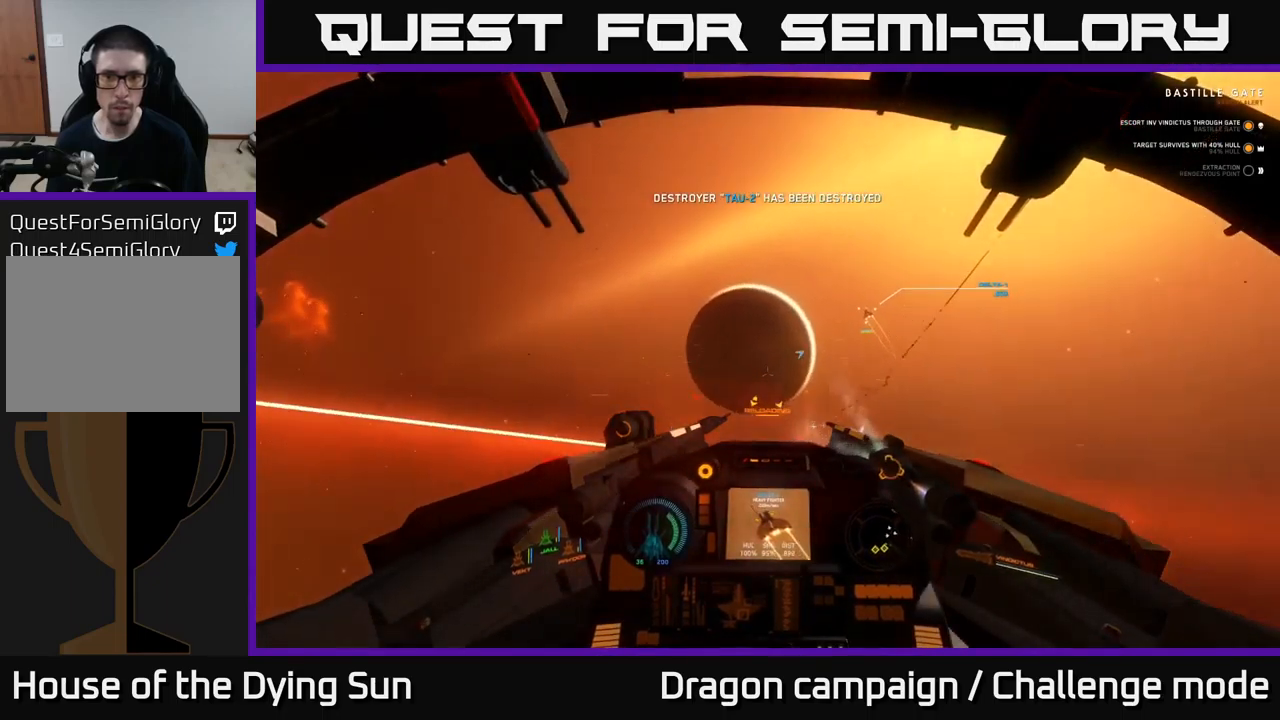
{"buttons": [], "left_stick": "center", "right_stick": "up-left", "events": [[83, "right_stick", "up"], [283, "right_stick", "up-left"]]}
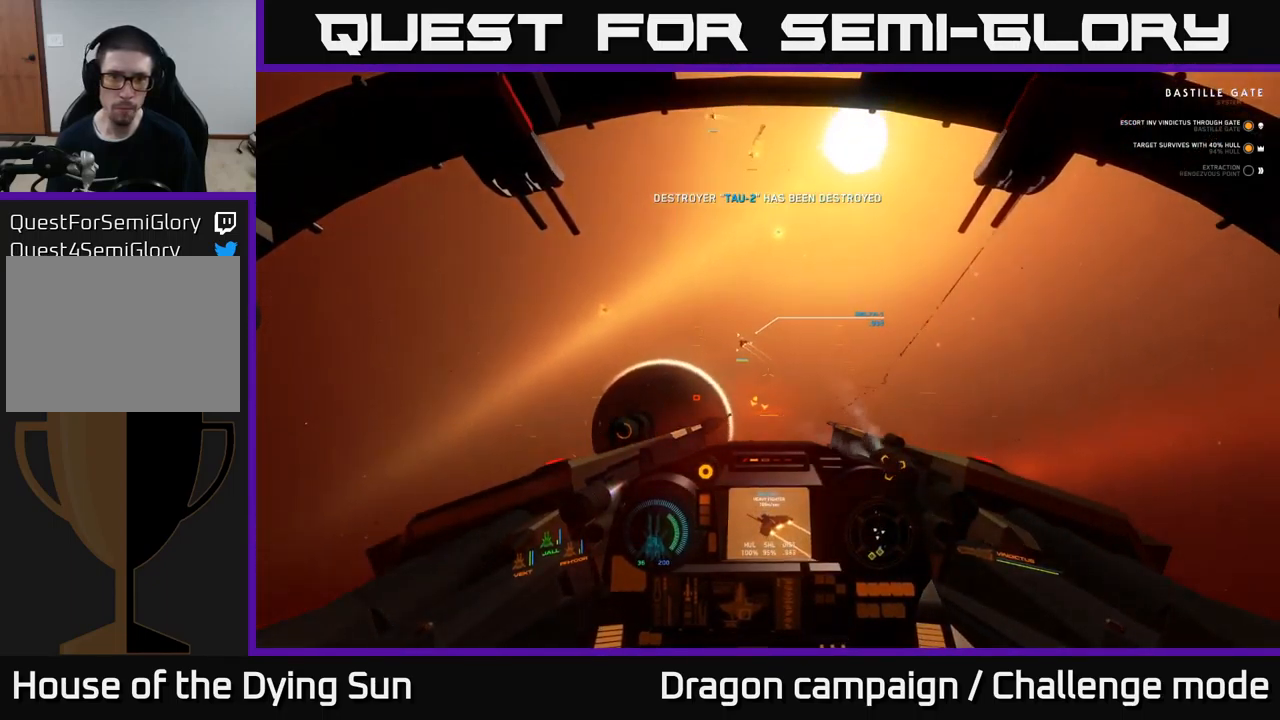
{"buttons": ["L2"], "left_stick": "center", "right_stick": "center", "events": [[67, "right_stick", "left"], [117, "L2", "down"], [200, "right_stick", "center"], [317, "Y", "down"], [367, "Y", "up"]]}
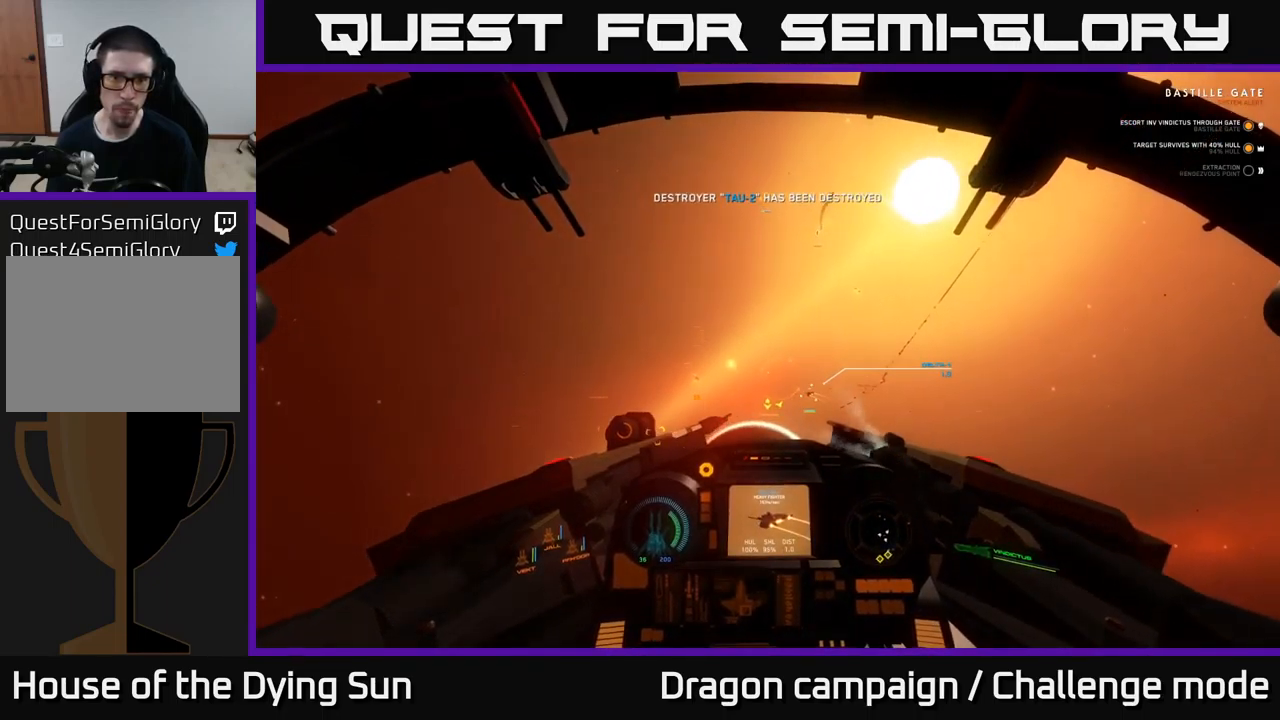
{"buttons": ["L2"], "left_stick": "center", "right_stick": "right", "events": [[17, "L3", "down"], [100, "right_stick", "down-right"], [183, "L3", "up"], [300, "right_stick", "center"], [500, "right_stick", "right"]]}
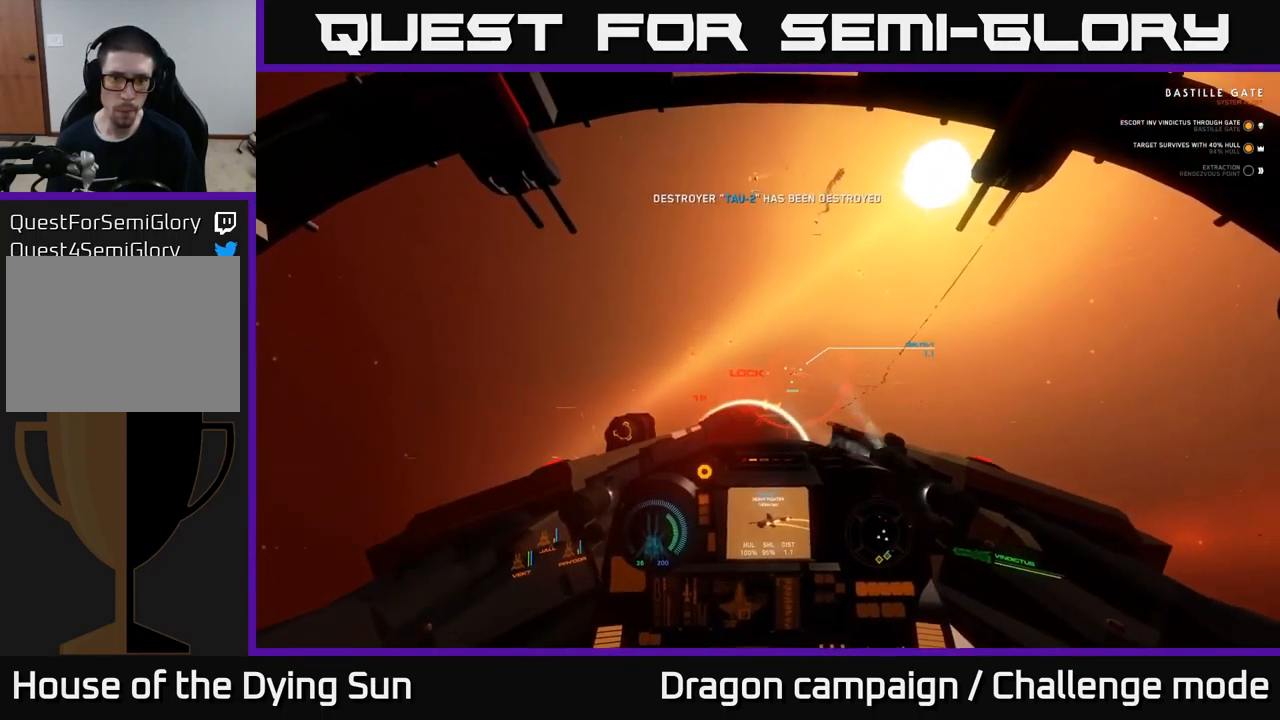
{"buttons": [], "left_stick": "center", "right_stick": "center", "events": [[133, "R2", "down"], [150, "right_stick", "left"], [183, "L2", "up"], [250, "right_stick", "center"], [267, "R2", "up"], [333, "R2", "down"], [383, "right_stick", "up-left"], [467, "R2", "up"], [500, "right_stick", "center"]]}
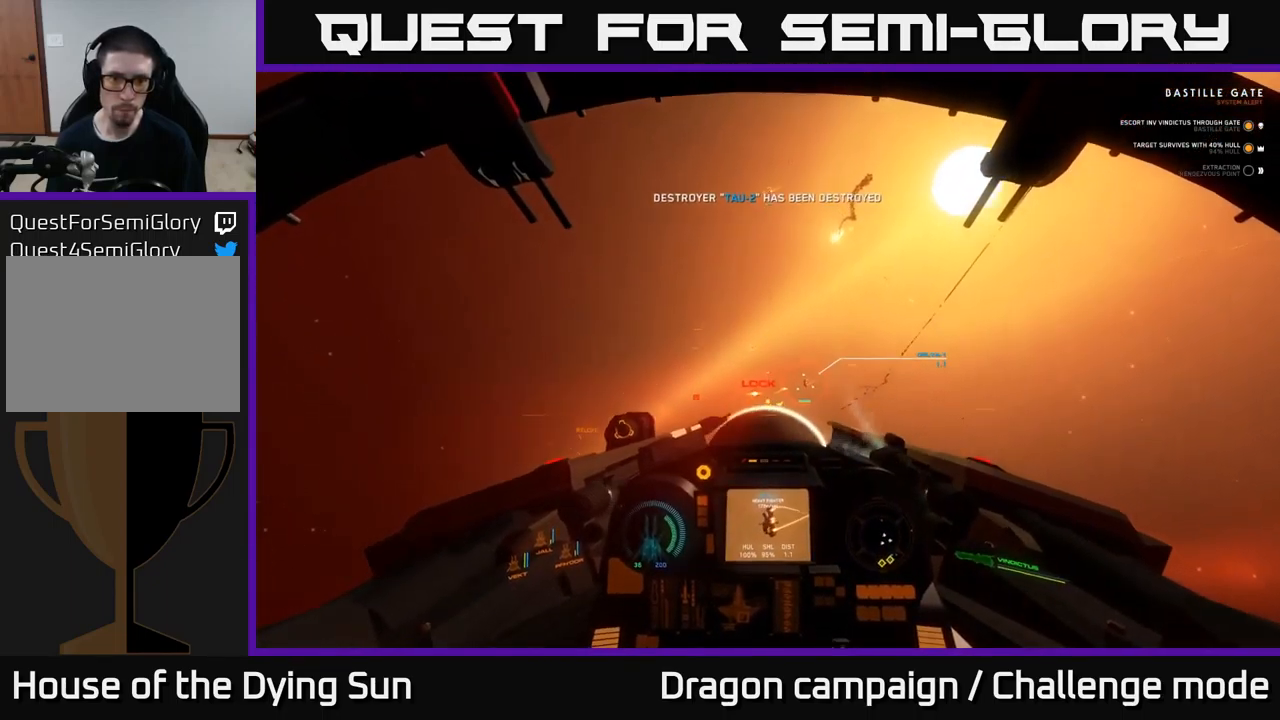
{"buttons": [], "left_stick": "center", "right_stick": "down-right", "events": [[50, "L2", "down"], [67, "R2", "down"], [167, "right_stick", "down-right"], [200, "R2", "up"], [300, "R2", "down"], [417, "R2", "up"], [433, "L2", "up"]]}
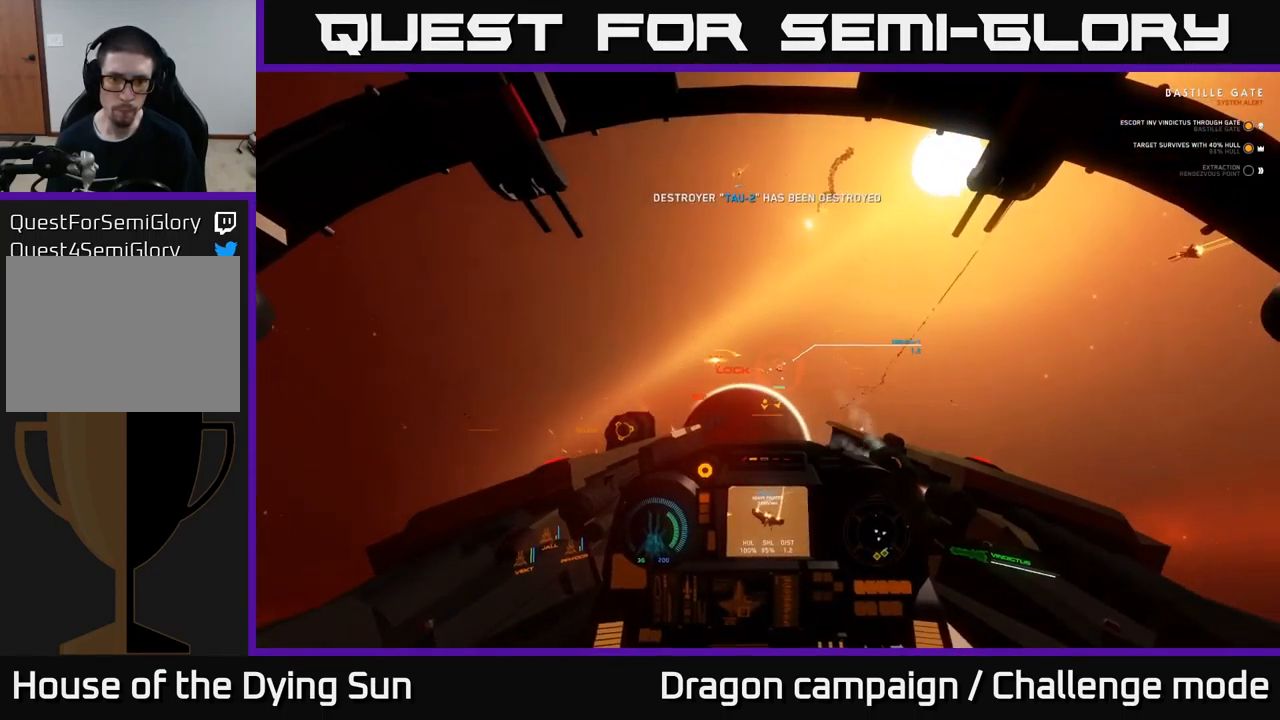
{"buttons": ["L2", "R2"], "left_stick": "center", "right_stick": "down", "events": [[17, "R2", "down"], [50, "L2", "down"], [67, "right_stick", "up"], [133, "R2", "up"], [133, "right_stick", "up-left"], [217, "R2", "down"], [333, "R2", "up"], [400, "R2", "down"], [483, "right_stick", "down"]]}
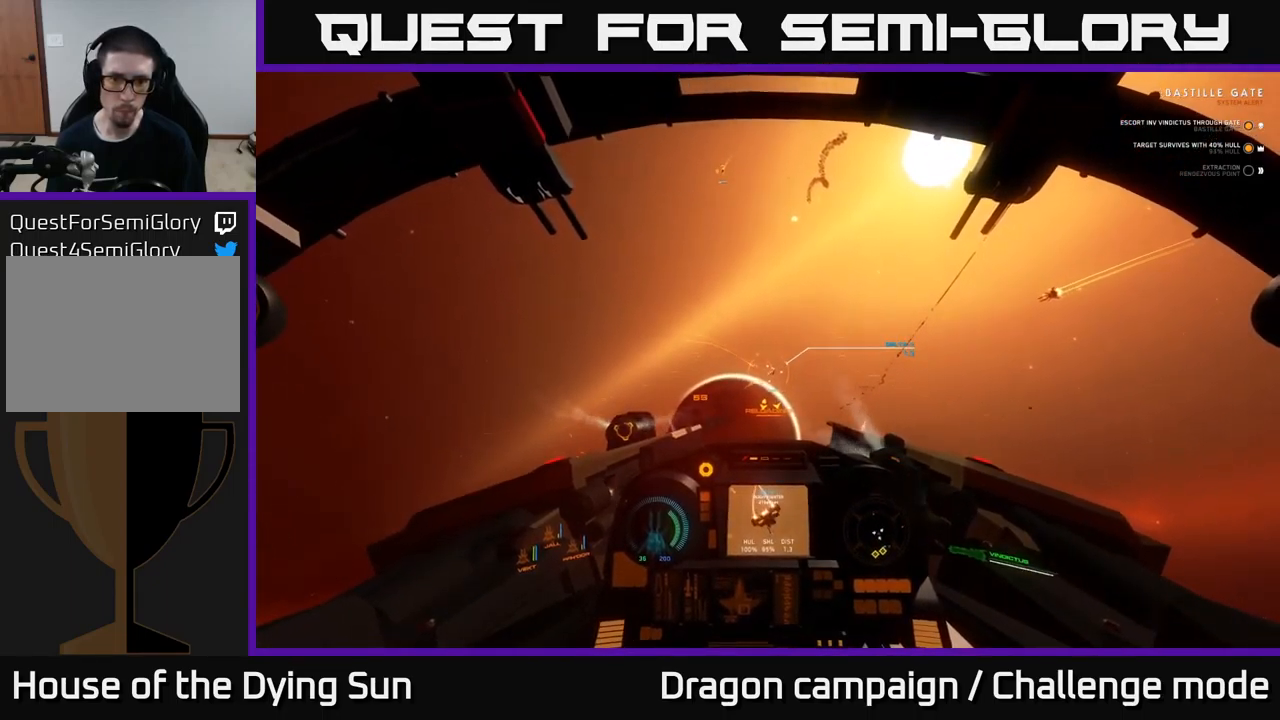
{"buttons": ["L2"], "left_stick": "center", "right_stick": "center", "events": [[17, "R2", "up"], [83, "right_stick", "down-right"], [100, "R2", "down"], [217, "R2", "up"], [267, "right_stick", "center"], [317, "L2", "up"], [383, "Y", "down"], [467, "Y", "up"], [483, "L2", "down"]]}
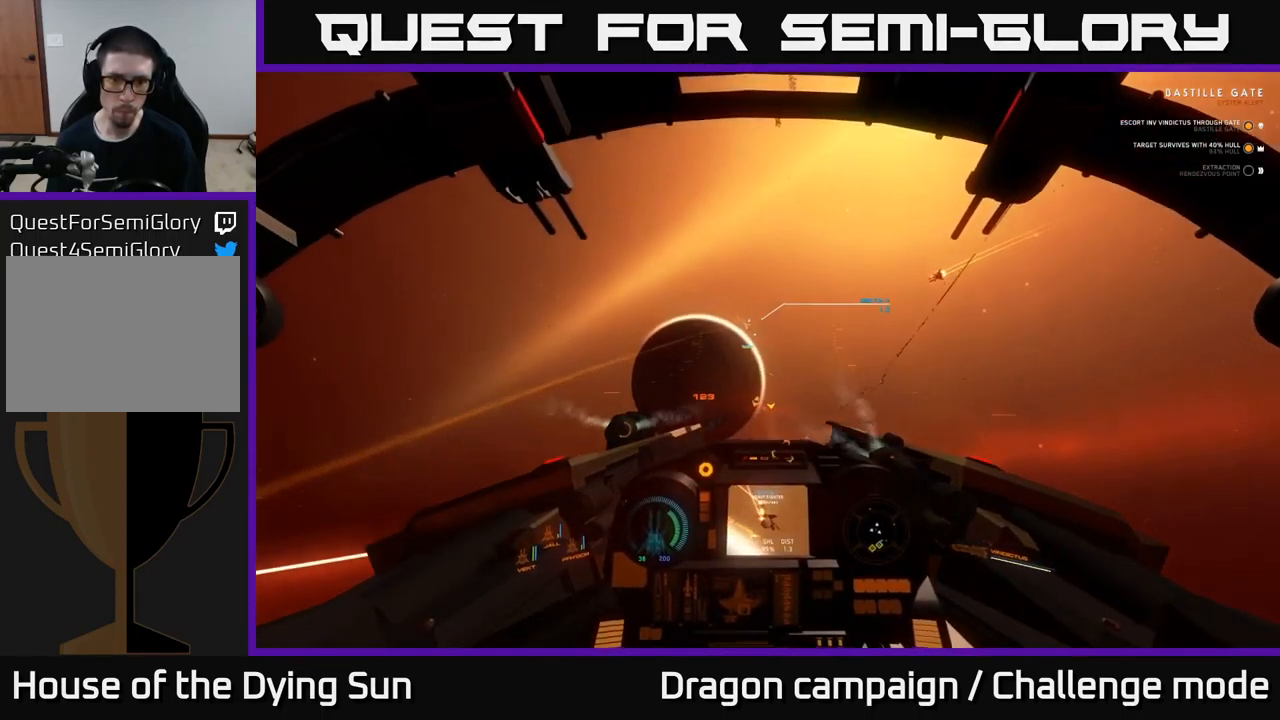
{"buttons": ["L2"], "left_stick": "center", "right_stick": "center", "events": [[117, "right_stick", "up"], [283, "right_stick", "center"]]}
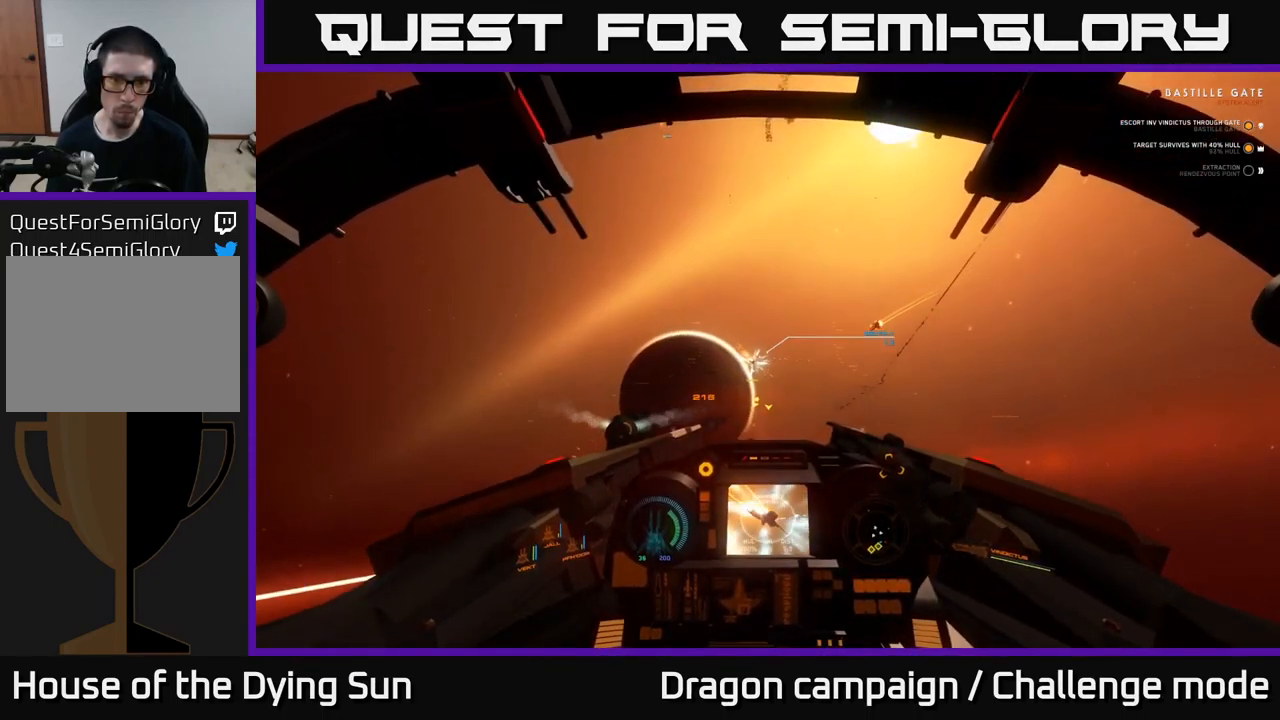
{"buttons": ["L2"], "left_stick": "center", "right_stick": "down", "events": [[33, "right_stick", "down"], [200, "right_stick", "center"], [417, "right_stick", "down"]]}
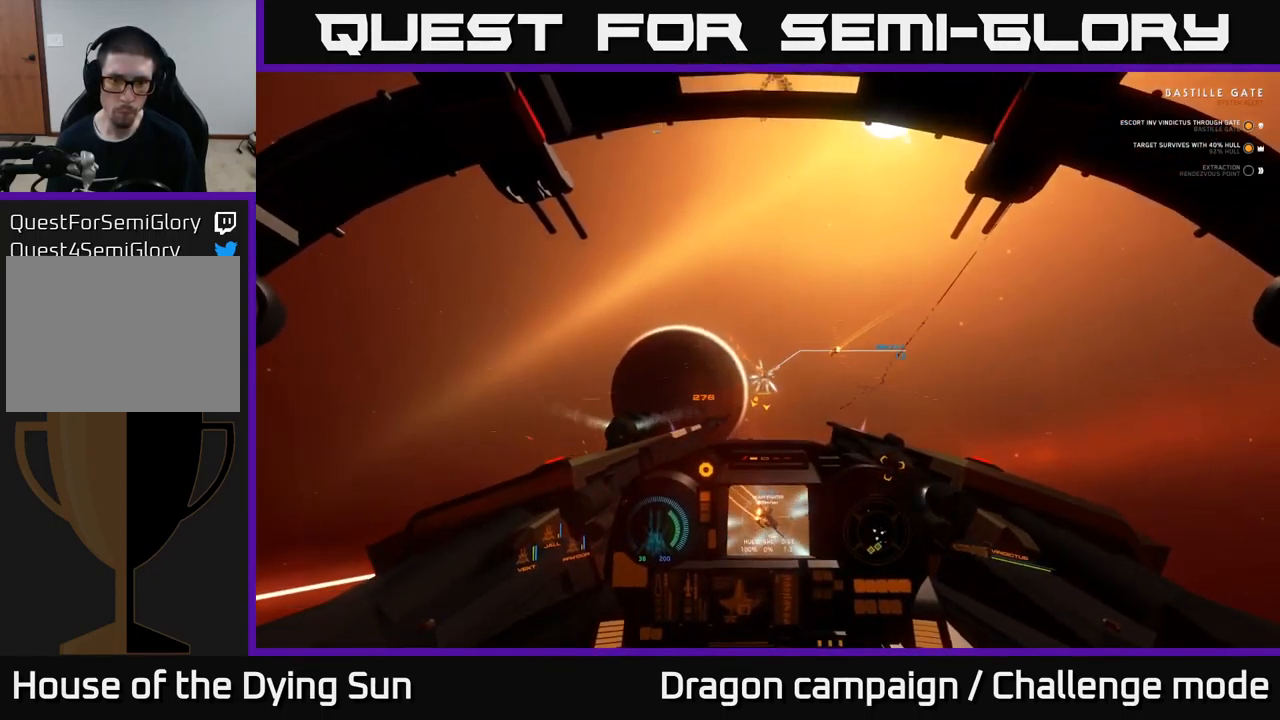
{"buttons": [], "left_stick": "center", "right_stick": "center", "events": [[134, "right_stick", "right"], [200, "L2", "up"], [234, "right_stick", "center"]]}
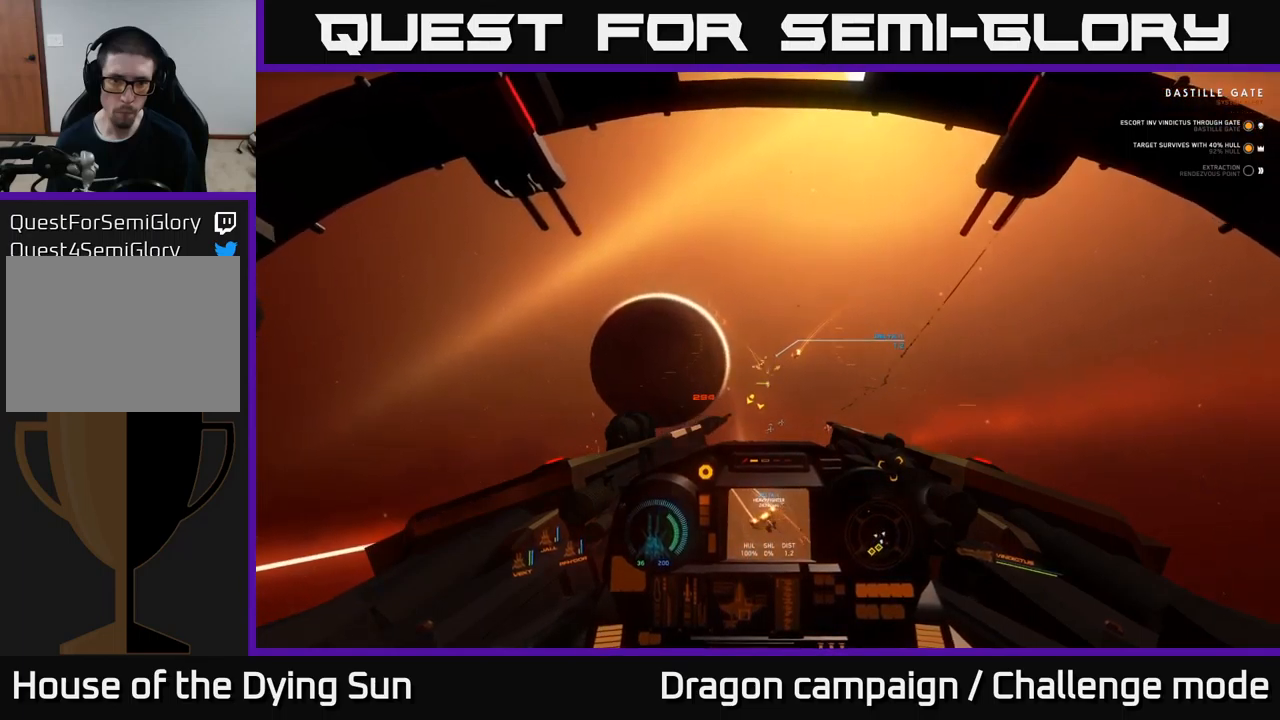
{"buttons": [], "left_stick": "center", "right_stick": "center", "events": [[34, "right_stick", "up-right"], [100, "L2", "down"], [184, "R2", "down"], [217, "right_stick", "down-left"], [284, "R2", "up"], [384, "L2", "up"], [384, "right_stick", "center"]]}
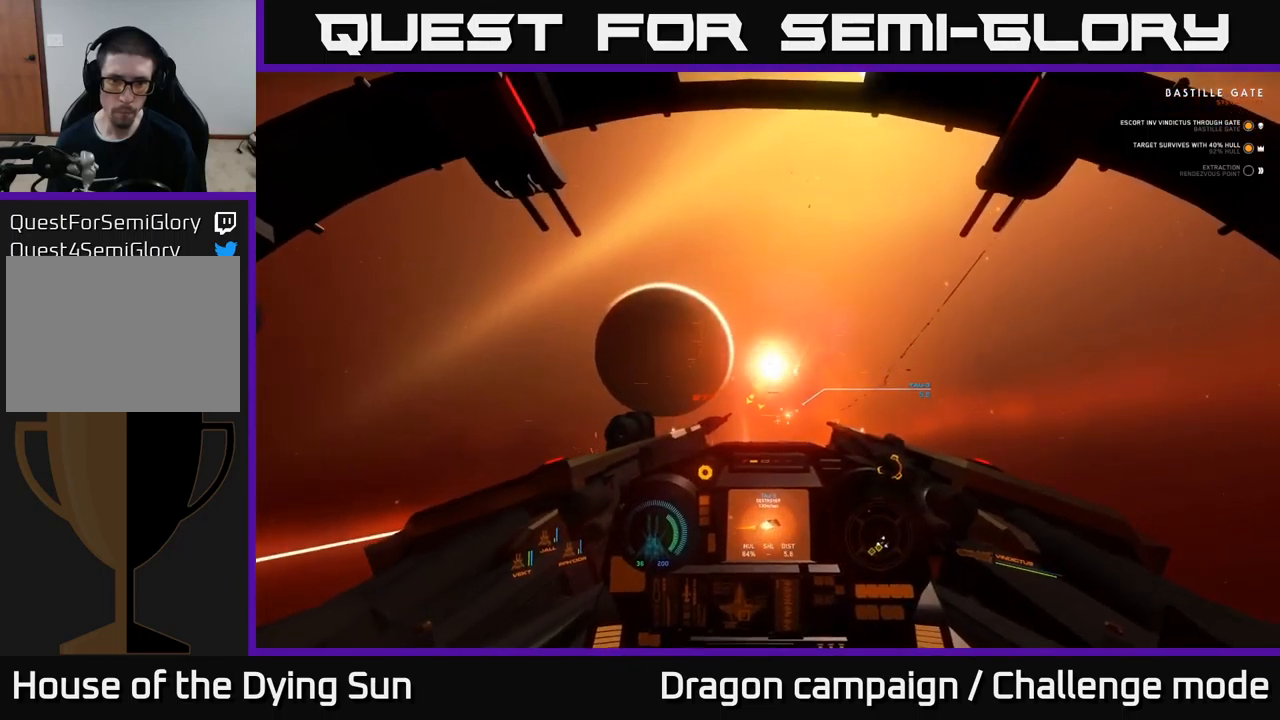
{"buttons": [], "left_stick": "center", "right_stick": "right", "events": [[34, "right_stick", "down-right"], [200, "L2", "down"], [267, "L2", "up"], [417, "right_stick", "right"]]}
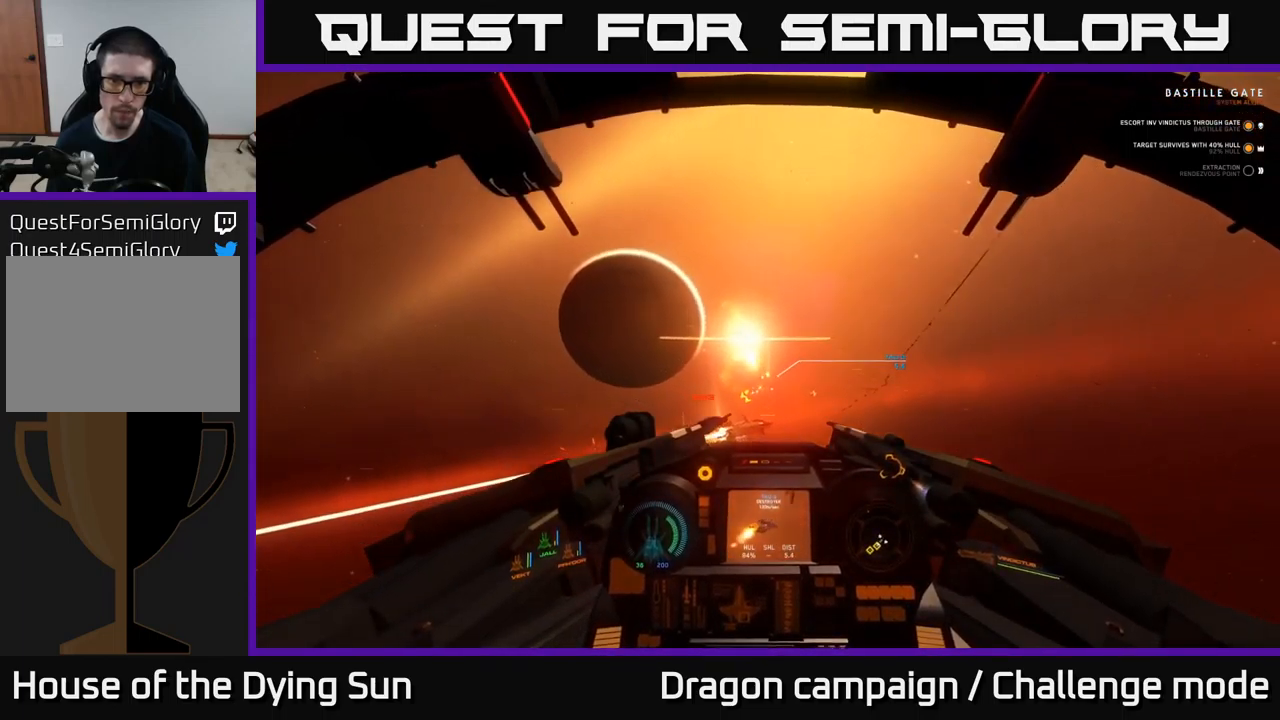
{"buttons": ["L2"], "left_stick": "center", "right_stick": "center", "events": [[50, "right_stick", "center"], [100, "right_stick", "down-left"], [184, "L2", "down"], [184, "right_stick", "center"], [350, "R1", "down"], [350, "right_stick", "up"], [434, "right_stick", "center"], [467, "R1", "up"]]}
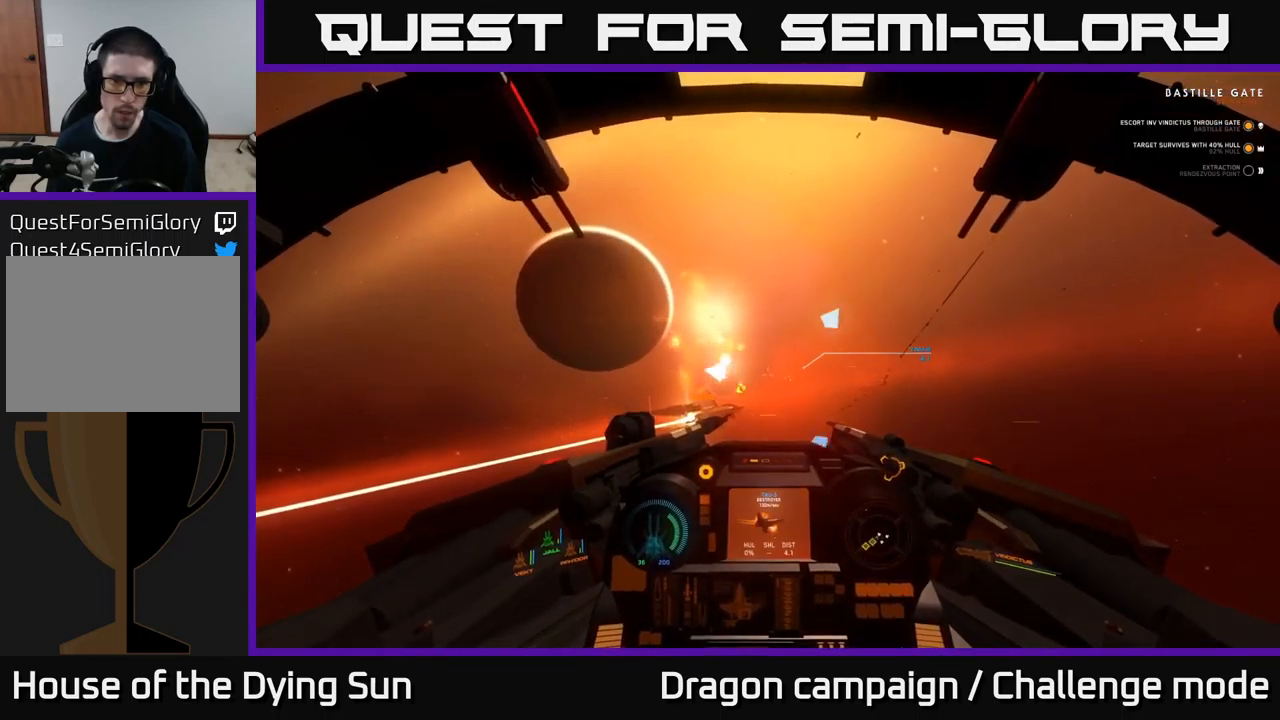
{"buttons": ["L2"], "left_stick": "center", "right_stick": "right", "events": [[134, "right_stick", "left"], [284, "right_stick", "center"], [400, "right_stick", "right"]]}
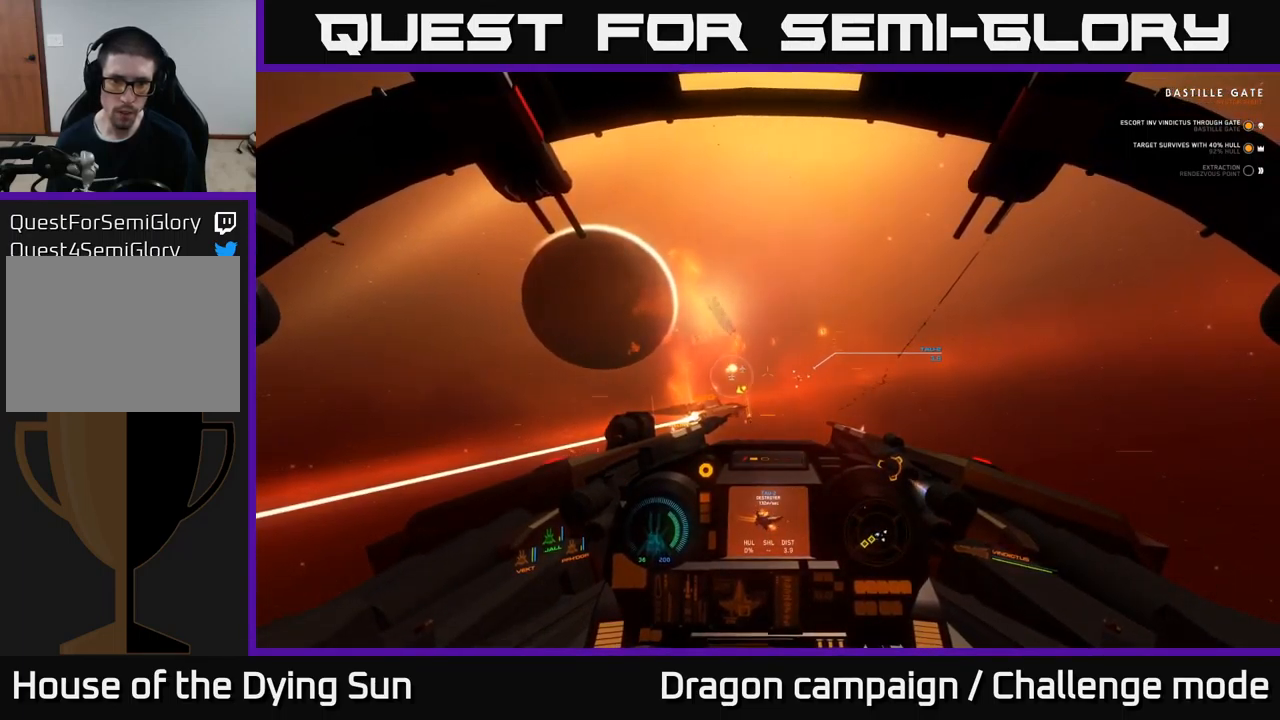
{"buttons": ["L2"], "left_stick": "center", "right_stick": "right", "events": [[284, "right_stick", "center"], [467, "right_stick", "right"]]}
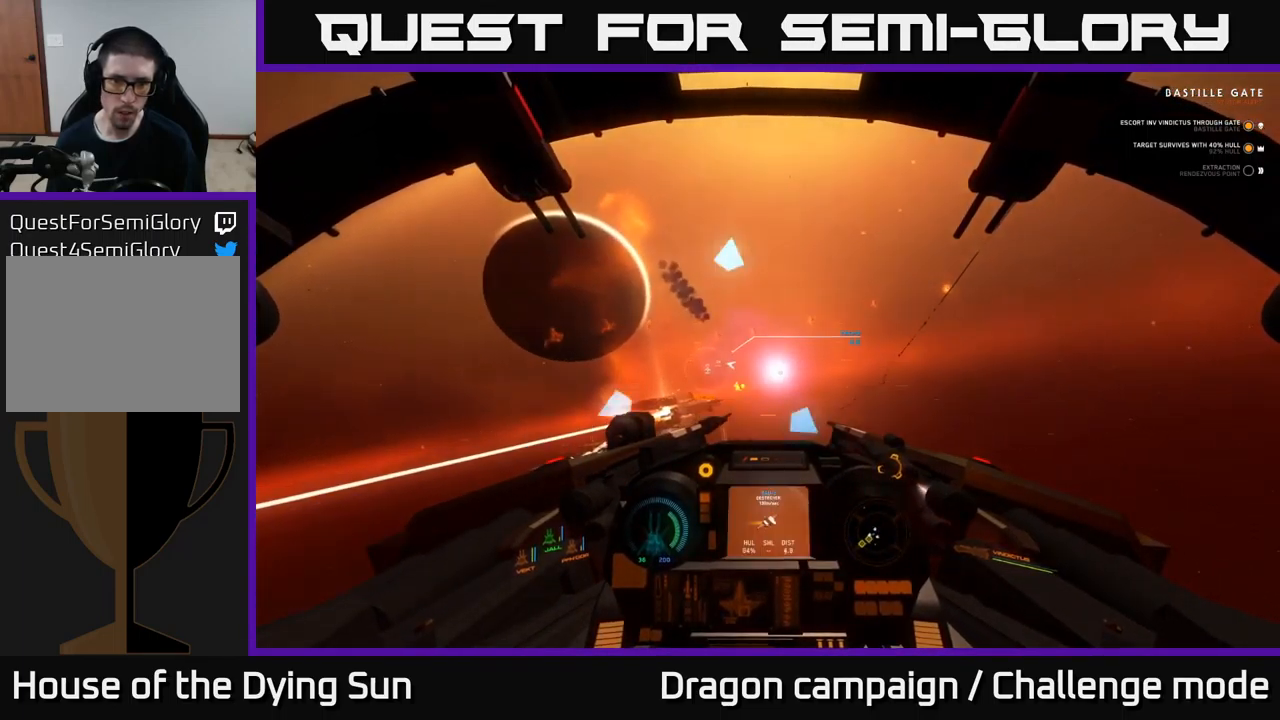
{"buttons": ["L2"], "left_stick": "center", "right_stick": "left", "events": [[100, "right_stick", "center"], [400, "right_stick", "left"]]}
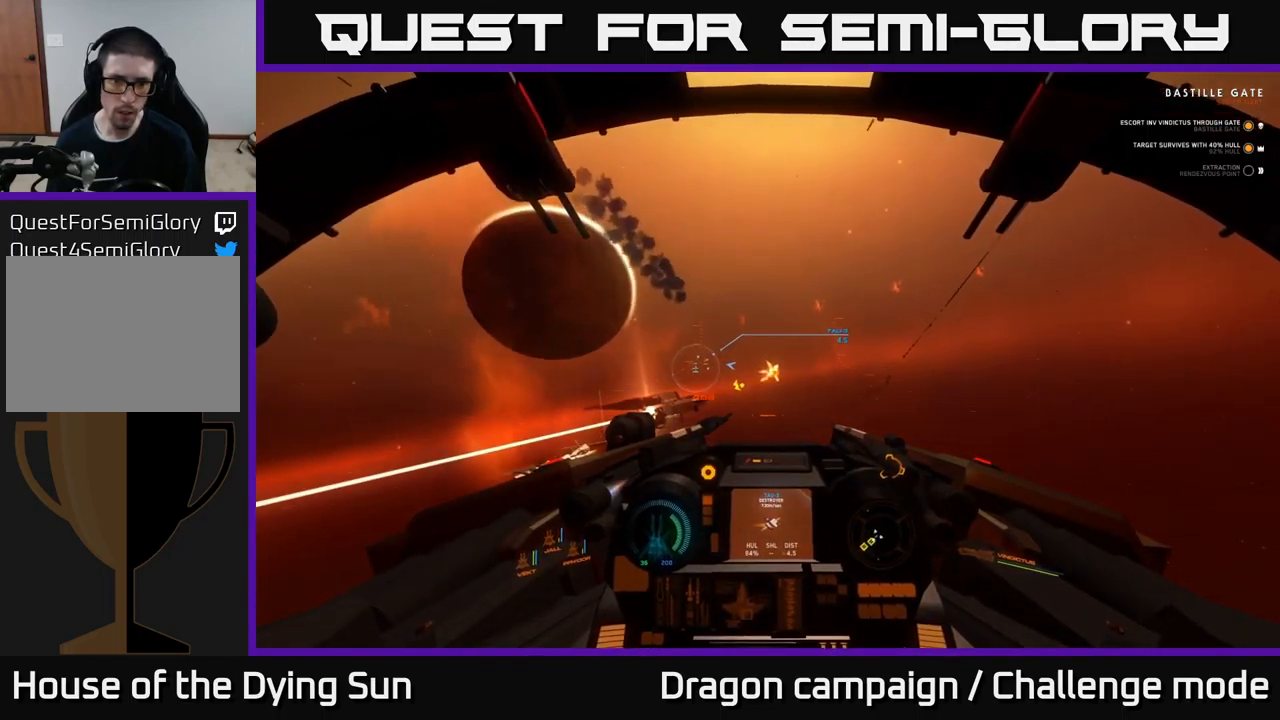
{"buttons": ["L2"], "left_stick": "center", "right_stick": "down", "events": [[17, "L2", "up"], [284, "L2", "down"], [367, "right_stick", "center"], [484, "right_stick", "down"]]}
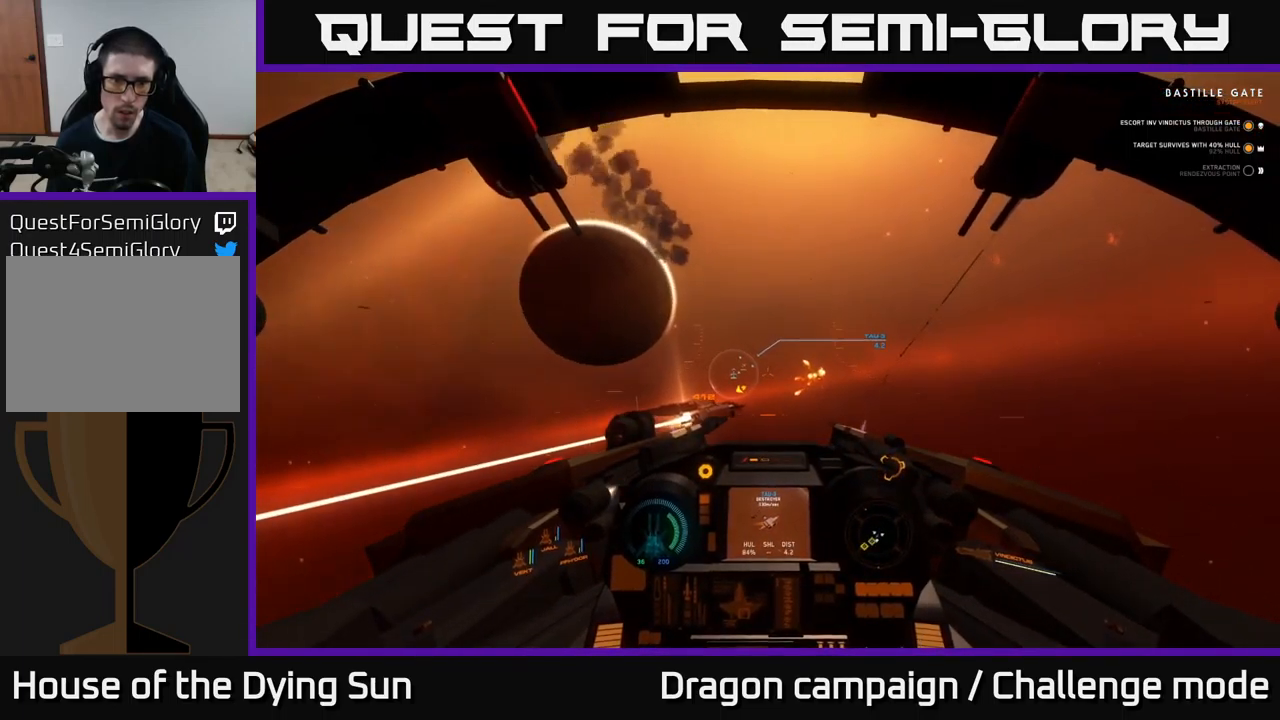
{"buttons": ["L2"], "left_stick": "center", "right_stick": "up-right", "events": [[50, "right_stick", "down-left"], [267, "L3", "down"], [284, "right_stick", "center"], [434, "L3", "up"], [434, "right_stick", "up-right"]]}
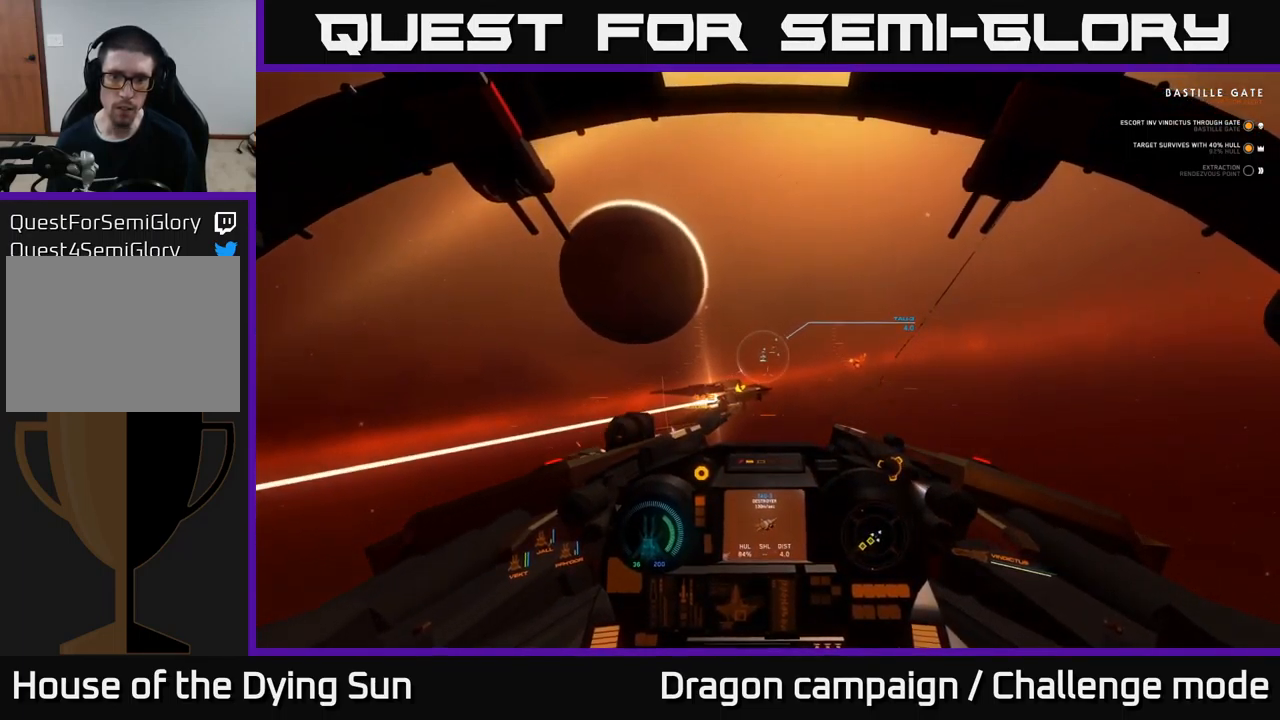
{"buttons": ["L2"], "left_stick": "center", "right_stick": "center", "events": [[100, "right_stick", "center"], [334, "right_stick", "up-left"], [484, "right_stick", "center"]]}
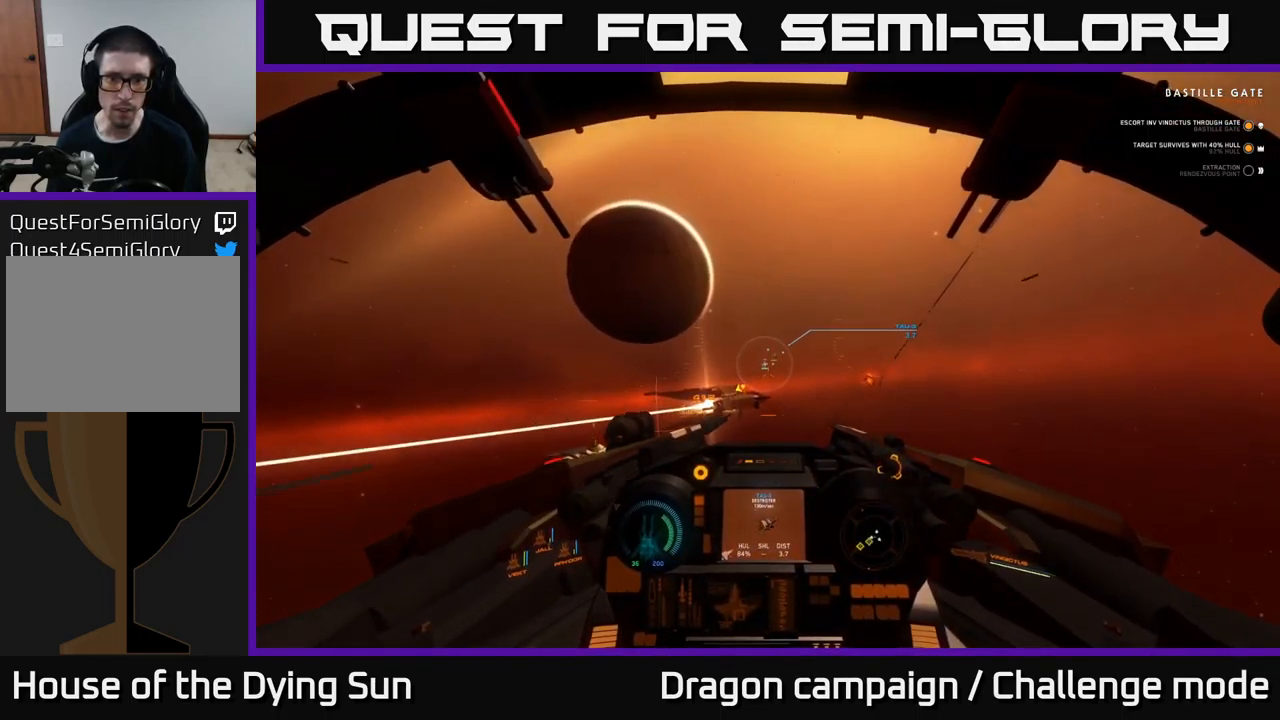
{"buttons": ["L2"], "left_stick": "center", "right_stick": "up-right", "events": [[500, "right_stick", "up-right"]]}
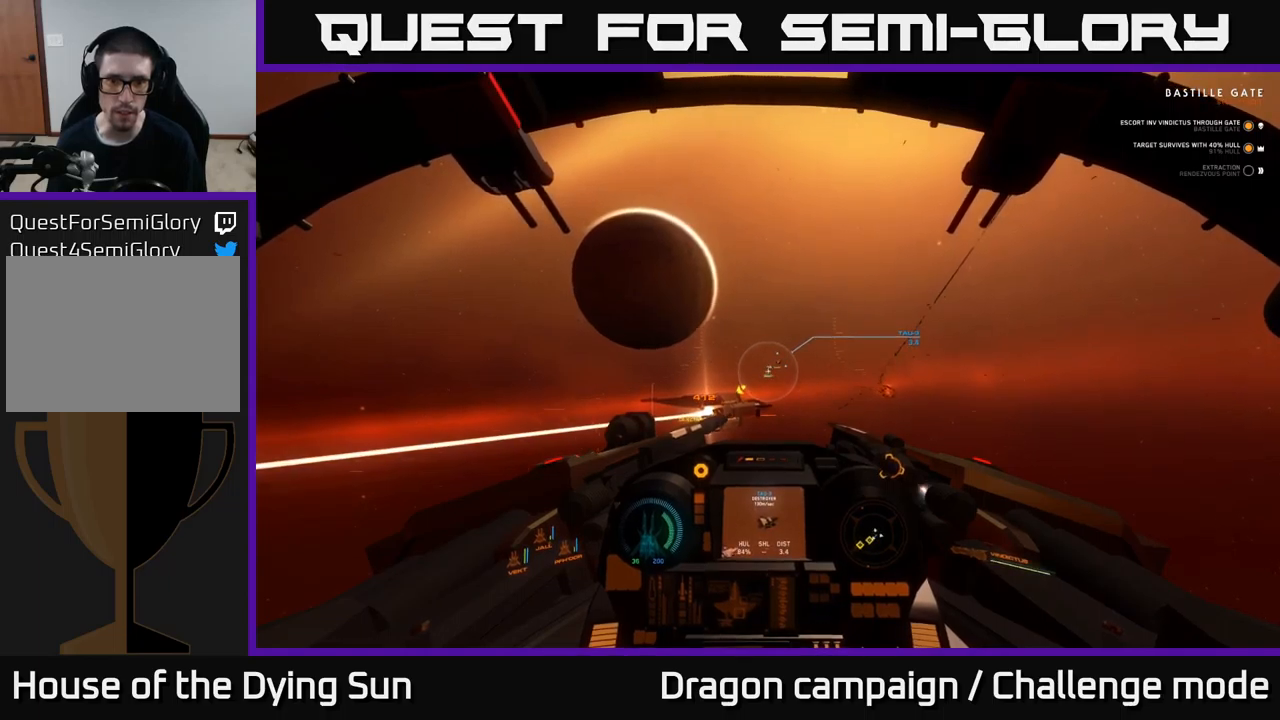
{"buttons": ["L2"], "left_stick": "center", "right_stick": "center", "events": [[150, "right_stick", "center"], [333, "right_stick", "down"], [483, "right_stick", "center"]]}
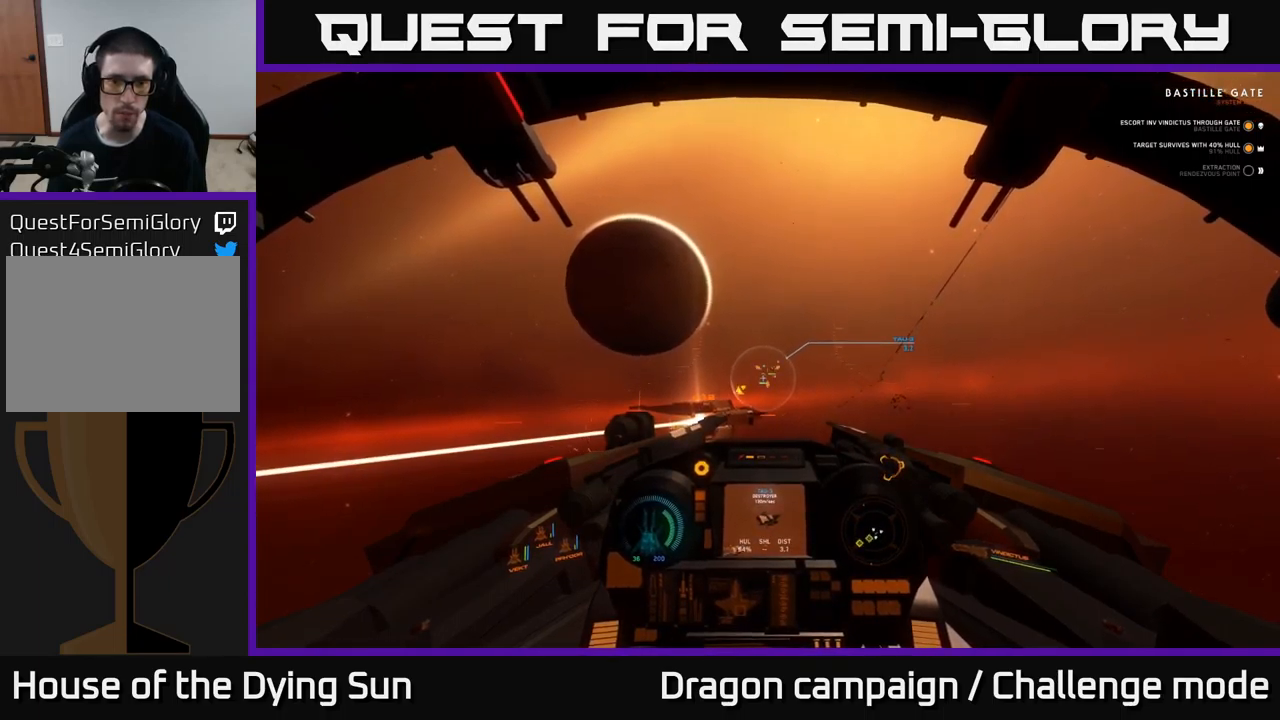
{"buttons": ["L2"], "left_stick": "center", "right_stick": "center", "events": []}
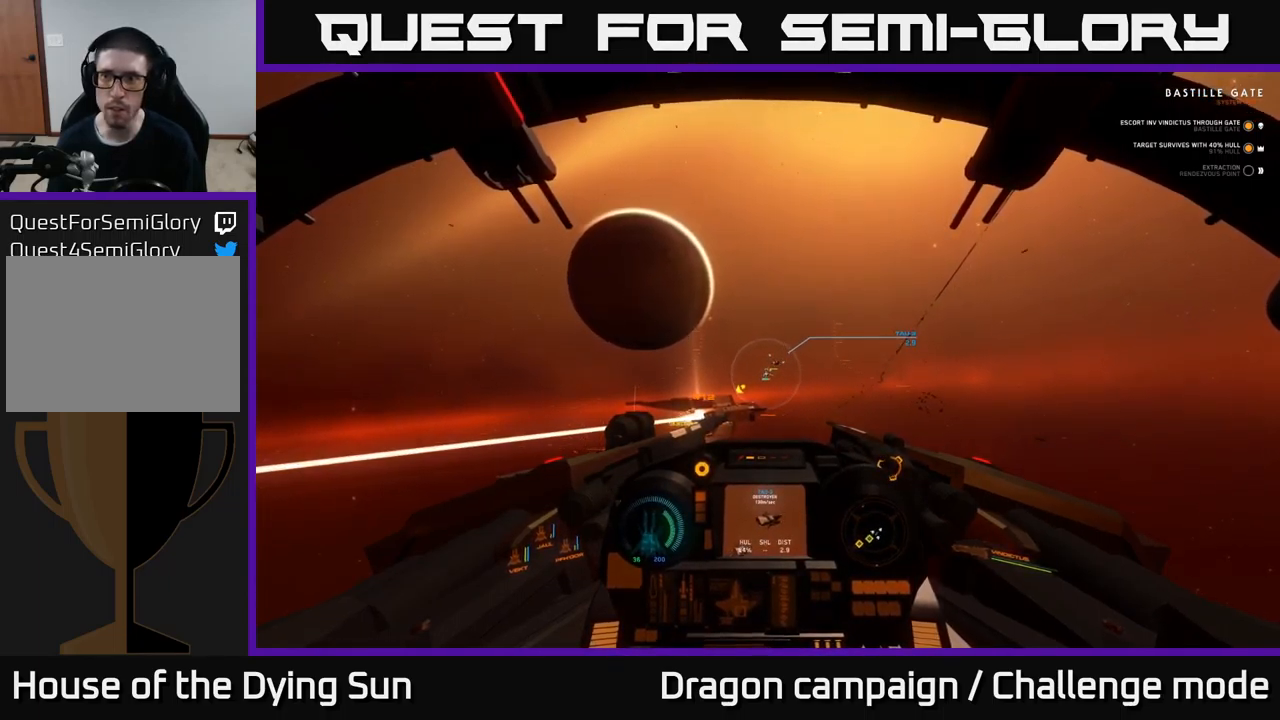
{"buttons": ["L2"], "left_stick": "center", "right_stick": "center", "events": []}
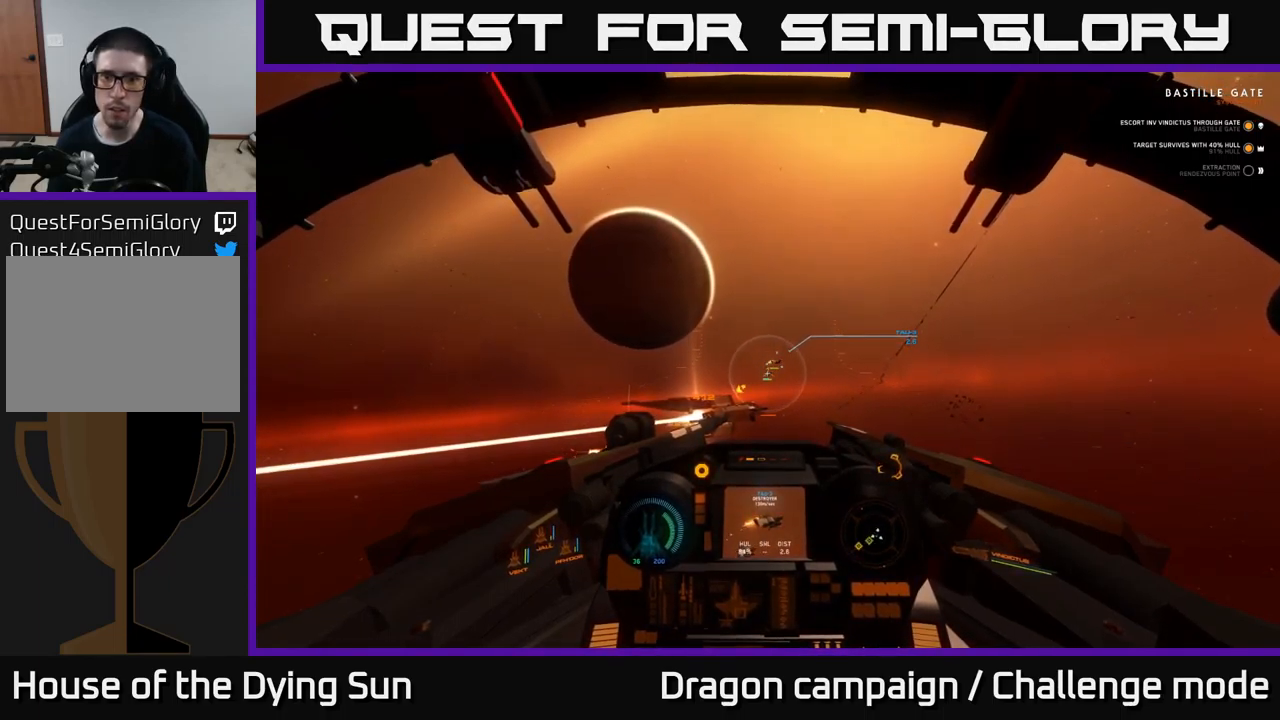
{"buttons": ["L2"], "left_stick": "center", "right_stick": "center", "events": [[83, "right_stick", "right"], [150, "right_stick", "up-right"], [350, "right_stick", "center"]]}
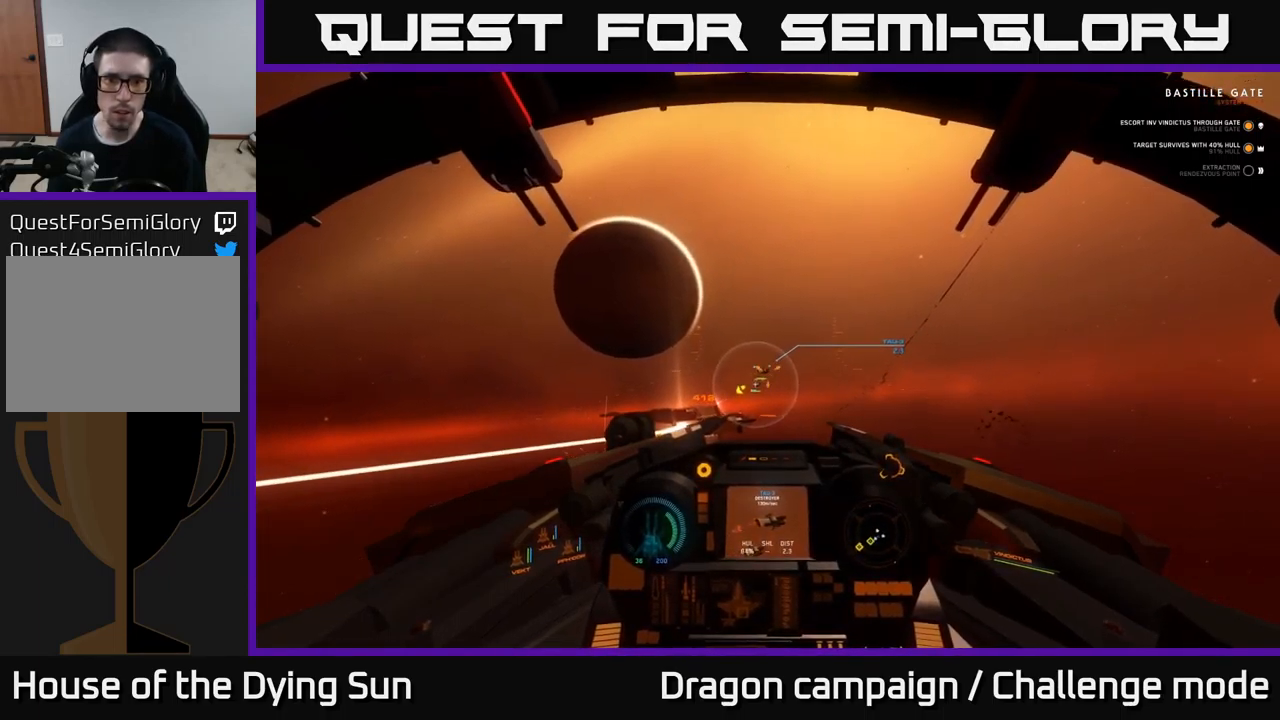
{"buttons": ["L2"], "left_stick": "center", "right_stick": "center", "events": [[133, "right_stick", "down-left"], [250, "right_stick", "center"]]}
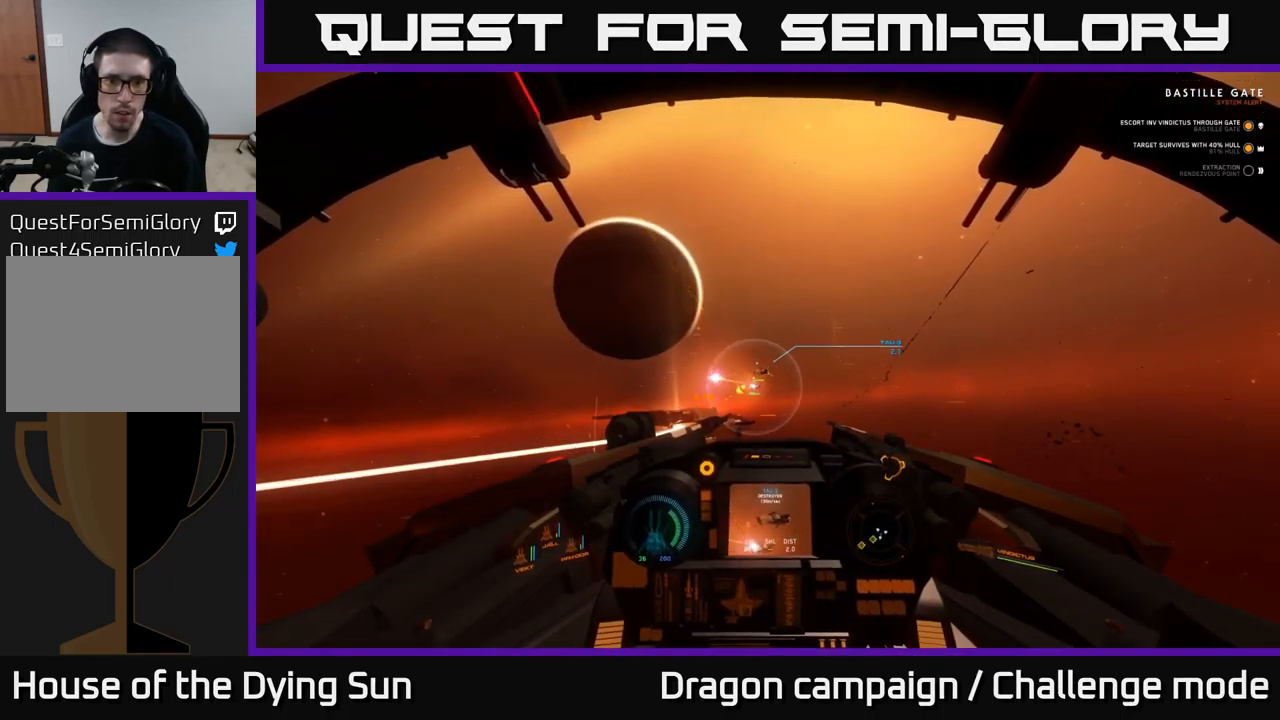
{"buttons": ["L2"], "left_stick": "center", "right_stick": "center", "events": [[133, "right_stick", "left"], [316, "right_stick", "center"], [416, "Y", "down"], [500, "Y", "up"]]}
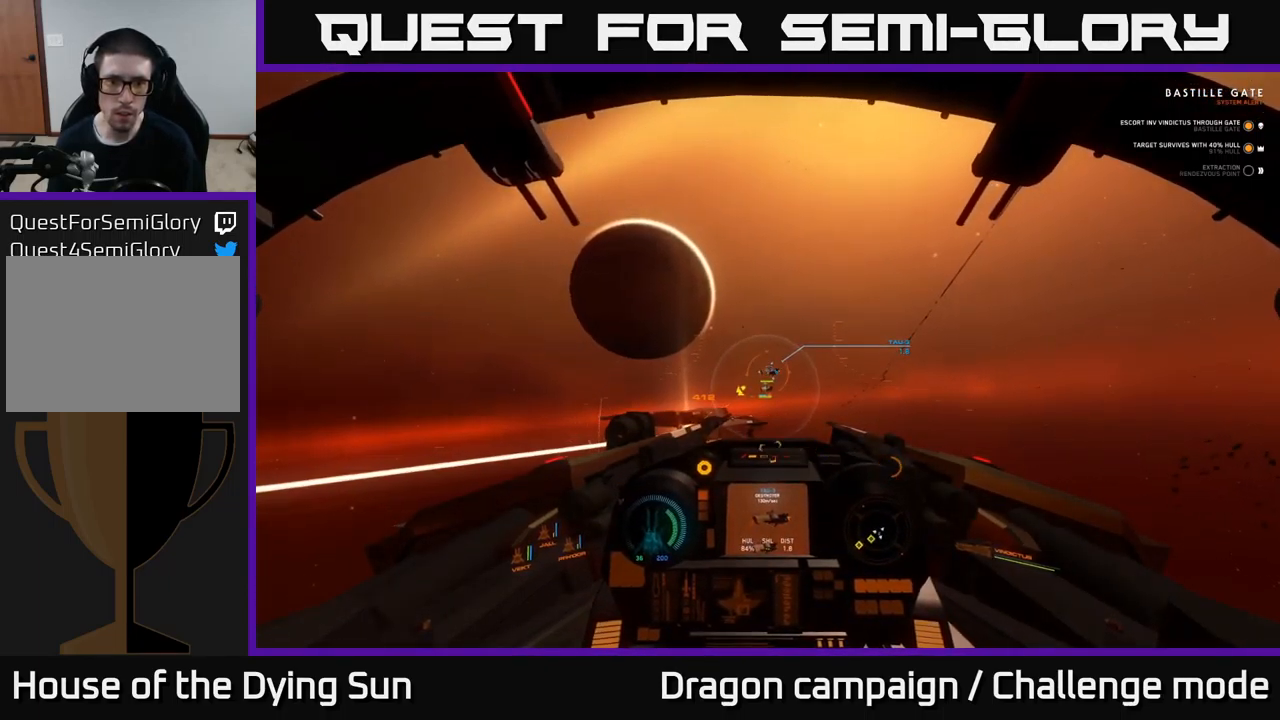
{"buttons": ["L2"], "left_stick": "center", "right_stick": "center", "events": []}
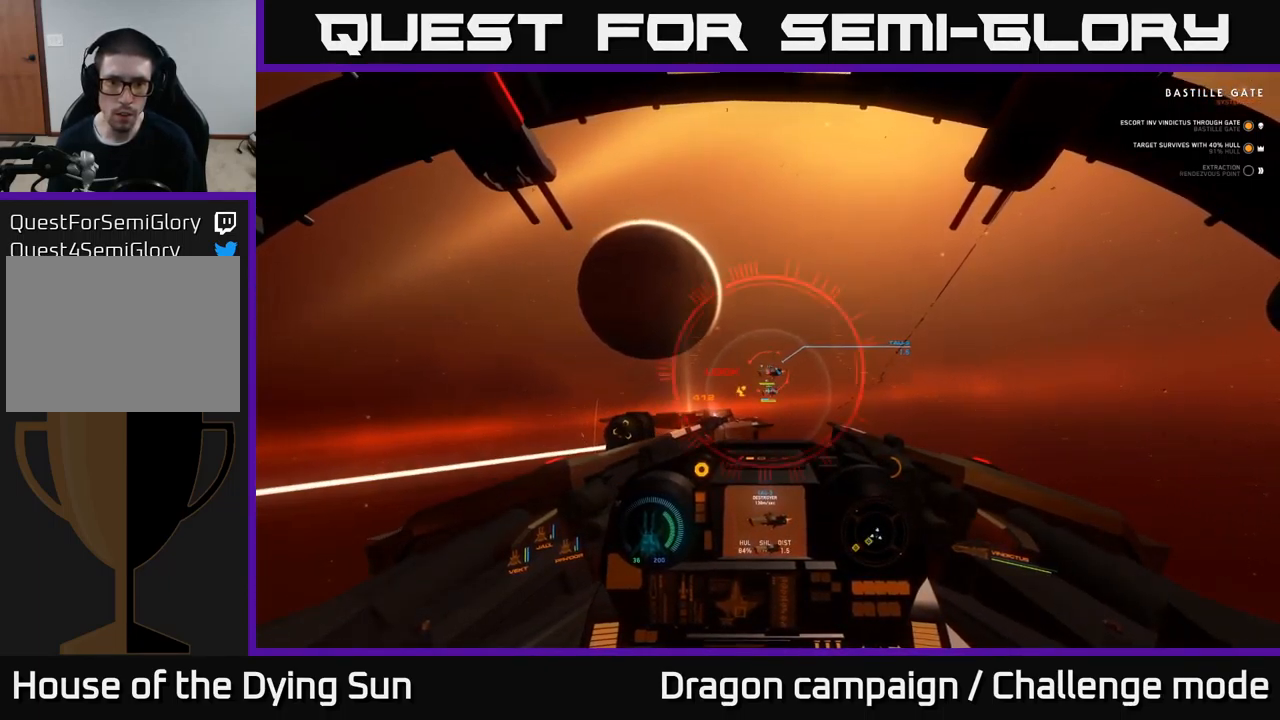
{"buttons": [], "left_stick": "down", "right_stick": "center", "events": [[166, "right_stick", "left"], [283, "L2", "up"], [316, "left_stick", "down"], [333, "R2", "down"], [366, "right_stick", "center"], [466, "R2", "up"]]}